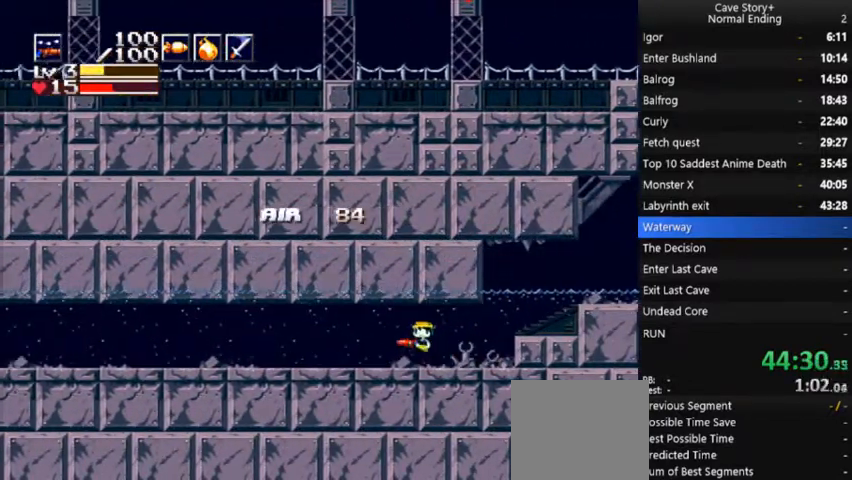
Gameplay with a controller (Xbox layout); each line is a JSON object with the inputs held at the frame after it (dt_ms = milliseconds from this image to that frame). "events" lists button and stick changes between this image and that frame as [ms after this image, input, new state], when the widget could be followed in between. Not read: L3 R3 Z left_stick.
{"dt_ms": 500, "buttons": ["DPAD_LEFT"], "right_stick": "center", "events": [[33, "A", "up"]]}
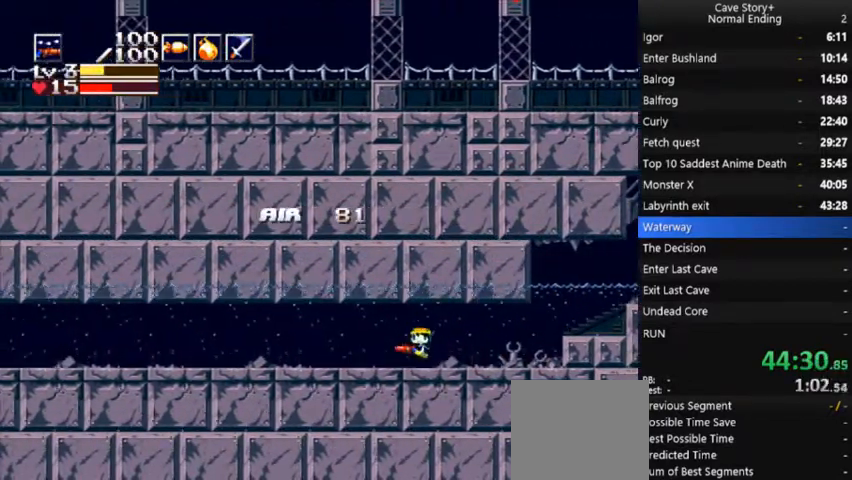
{"dt_ms": 500, "buttons": ["DPAD_LEFT"], "right_stick": "center", "events": [[167, "A", "down"], [267, "A", "up"]]}
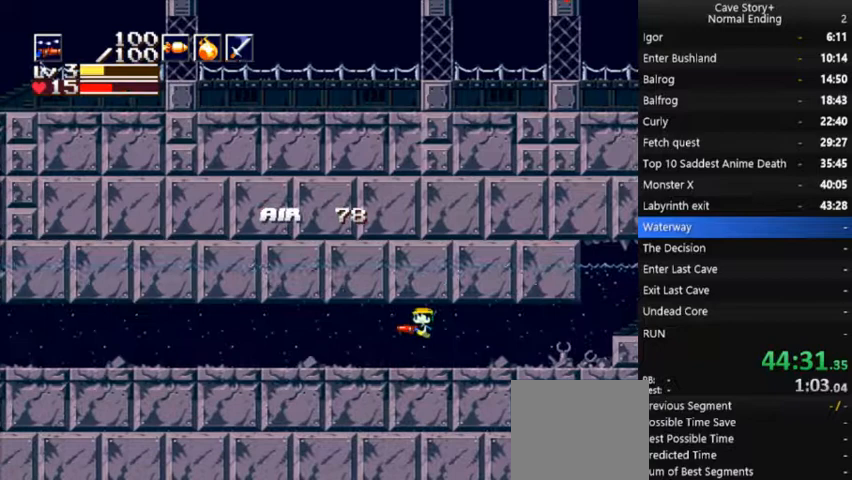
{"dt_ms": 500, "buttons": ["DPAD_LEFT"], "right_stick": "center", "events": [[333, "A", "down"], [400, "A", "up"]]}
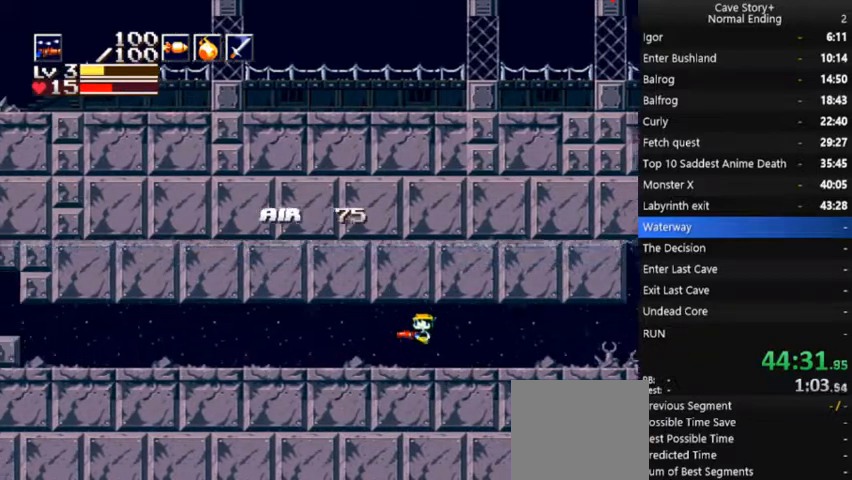
{"dt_ms": 500, "buttons": ["DPAD_LEFT"], "right_stick": "center", "events": [[400, "A", "down"], [467, "A", "up"]]}
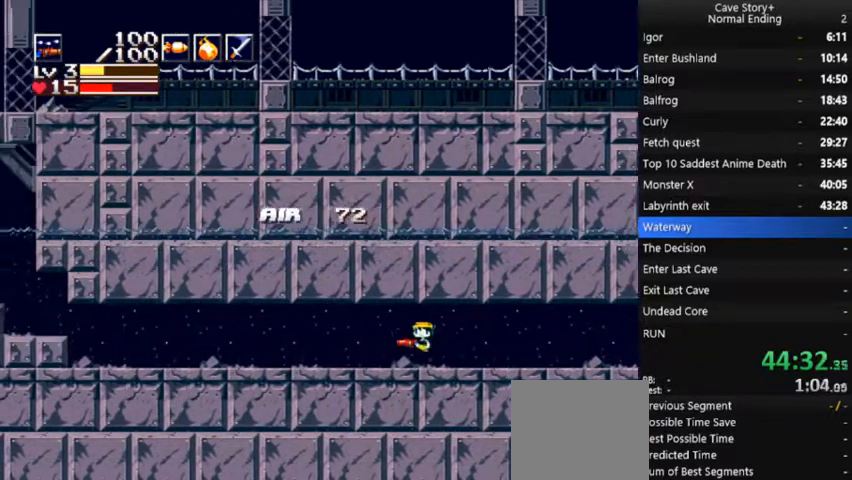
{"dt_ms": 500, "buttons": ["DPAD_LEFT"], "right_stick": "center", "events": []}
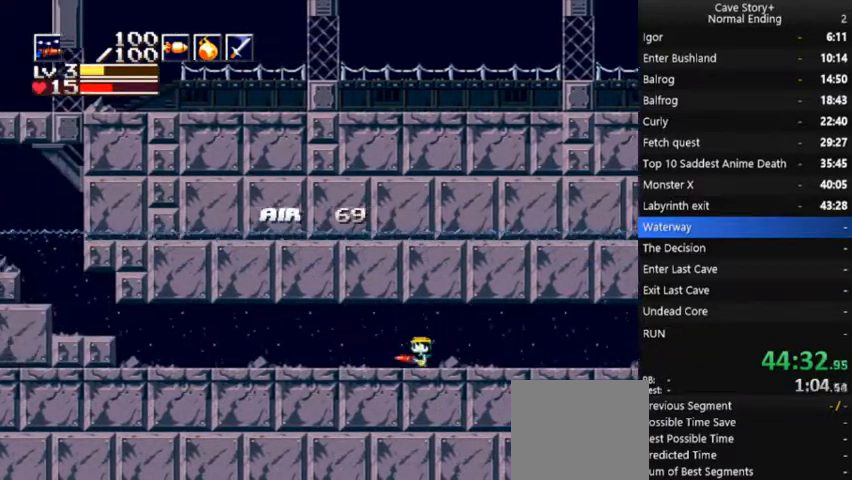
{"dt_ms": 500, "buttons": ["DPAD_LEFT"], "right_stick": "center", "events": [[33, "A", "down"], [67, "A", "up"]]}
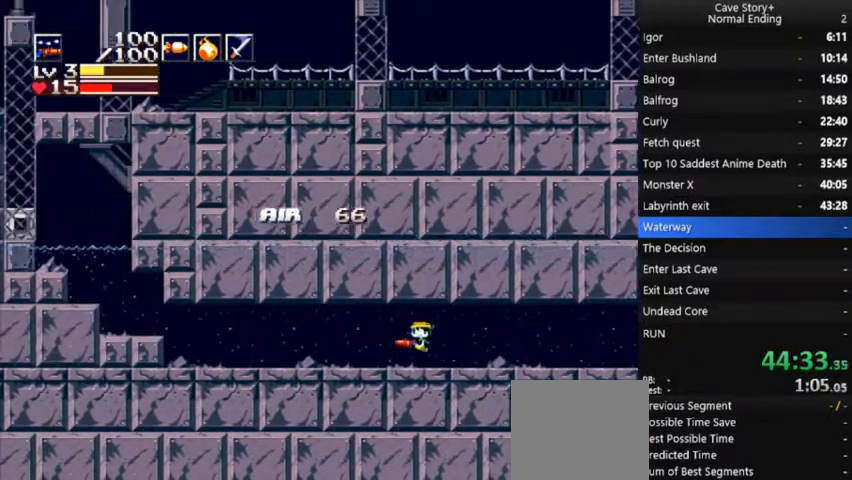
{"dt_ms": 500, "buttons": ["DPAD_LEFT"], "right_stick": "center", "events": []}
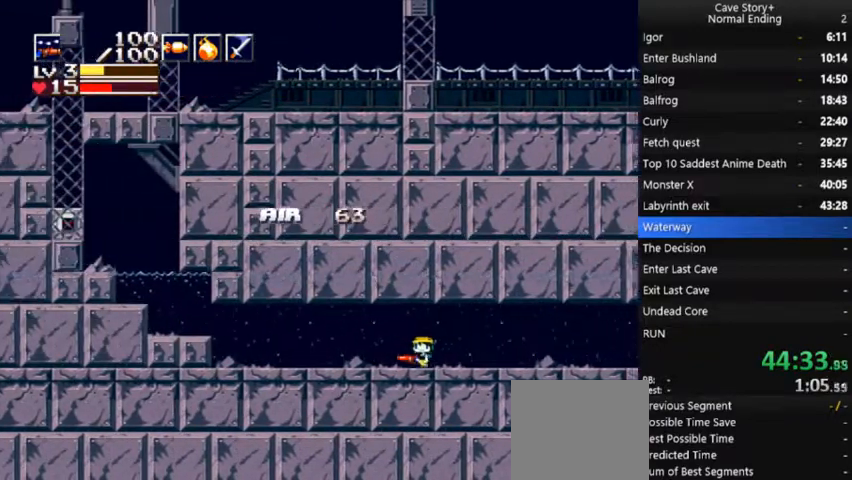
{"dt_ms": 500, "buttons": ["A", "DPAD_LEFT"], "right_stick": "center", "events": [[400, "A", "down"]]}
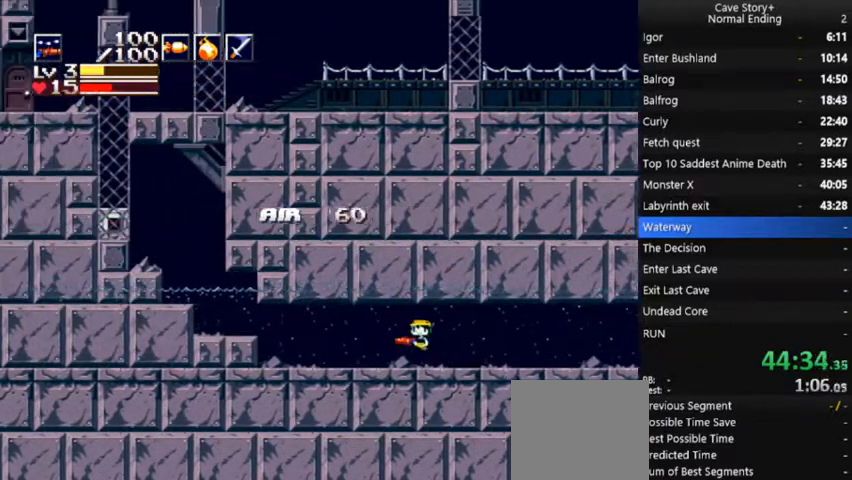
{"dt_ms": 500, "buttons": ["DPAD_LEFT"], "right_stick": "center", "events": [[33, "A", "up"]]}
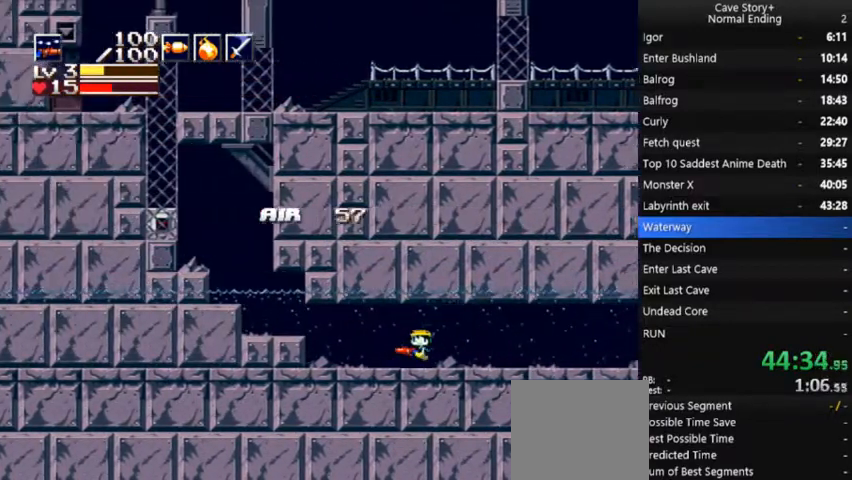
{"dt_ms": 500, "buttons": ["A", "DPAD_LEFT"], "right_stick": "center", "events": [[200, "A", "down"]]}
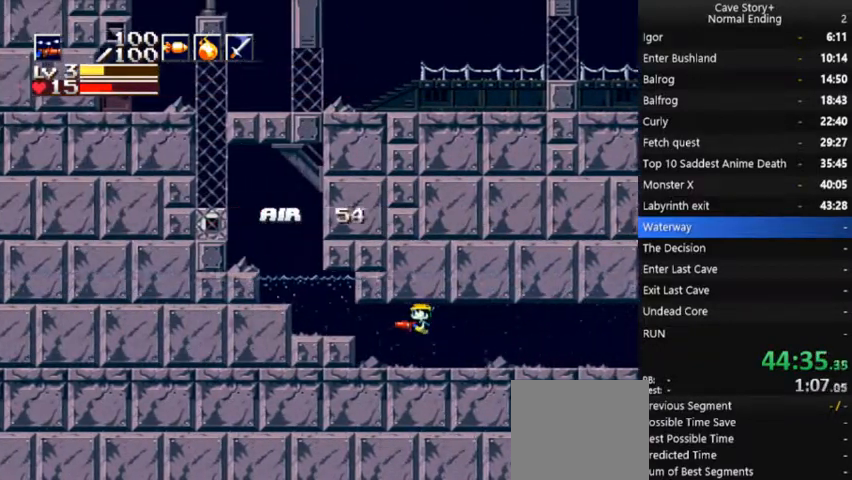
{"dt_ms": 500, "buttons": ["A", "X", "DPAD_DOWN", "DPAD_LEFT"], "right_stick": "center", "events": [[33, "A", "up"], [333, "A", "down"], [400, "DPAD_DOWN", "down"], [433, "X", "down"]]}
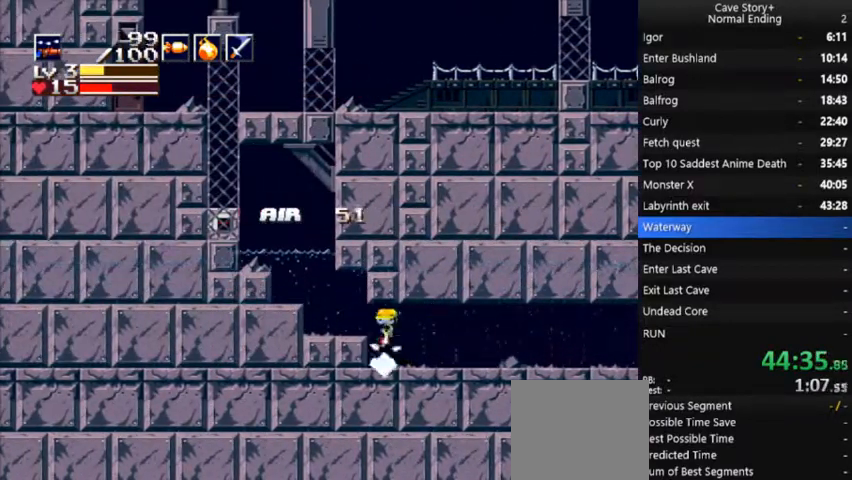
{"dt_ms": 500, "buttons": ["A", "X", "DPAD_DOWN", "DPAD_LEFT"], "right_stick": "center", "events": []}
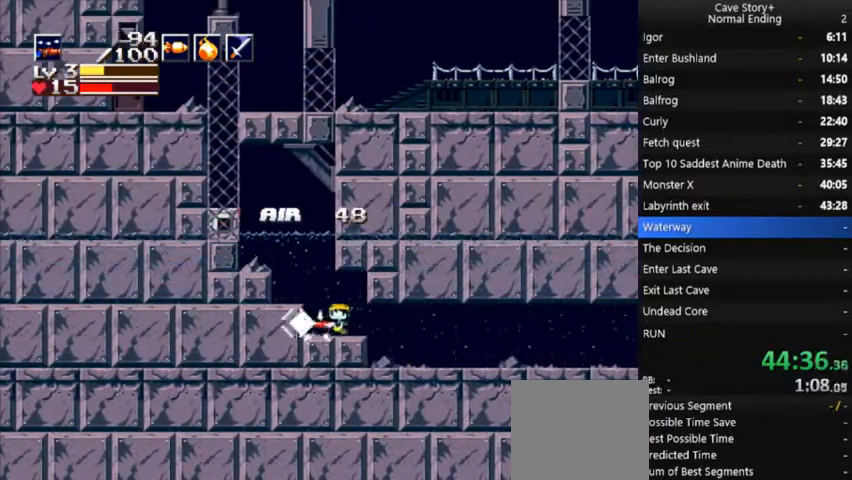
{"dt_ms": 500, "buttons": ["A", "X", "DPAD_DOWN", "DPAD_LEFT"], "right_stick": "center", "events": [[200, "DPAD_LEFT", "up"], [267, "A", "up"], [267, "X", "up"], [333, "A", "down"], [367, "X", "down"], [400, "DPAD_LEFT", "down"]]}
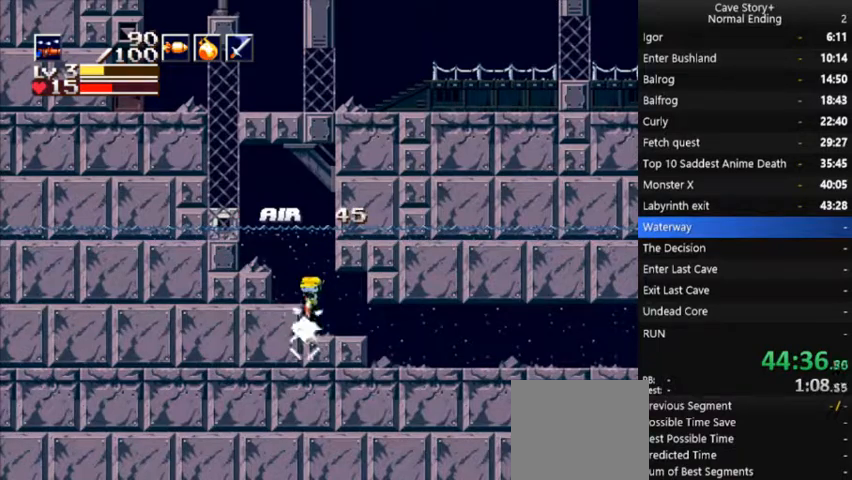
{"dt_ms": 500, "buttons": ["A", "X", "DPAD_DOWN", "DPAD_LEFT"], "right_stick": "center", "events": []}
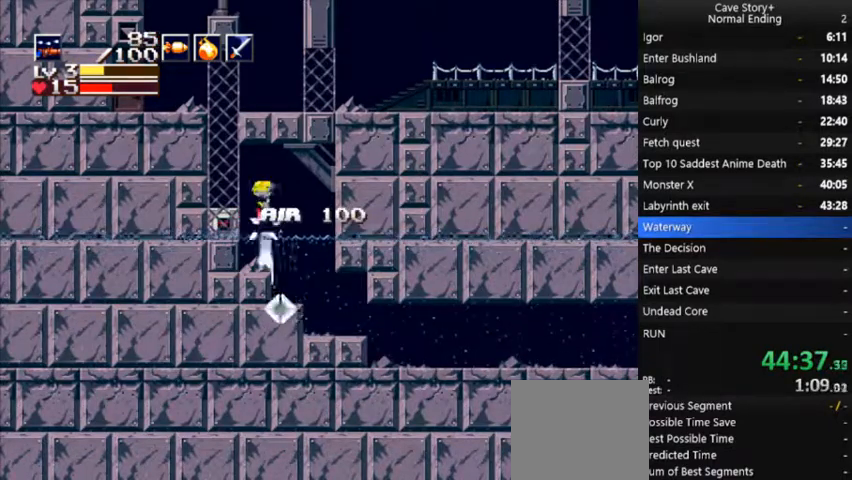
{"dt_ms": 500, "buttons": ["DPAD_RIGHT"], "right_stick": "center", "events": [[167, "DPAD_LEFT", "up"], [233, "DPAD_RIGHT", "down"], [400, "A", "up"], [400, "DPAD_DOWN", "up"], [433, "X", "up"]]}
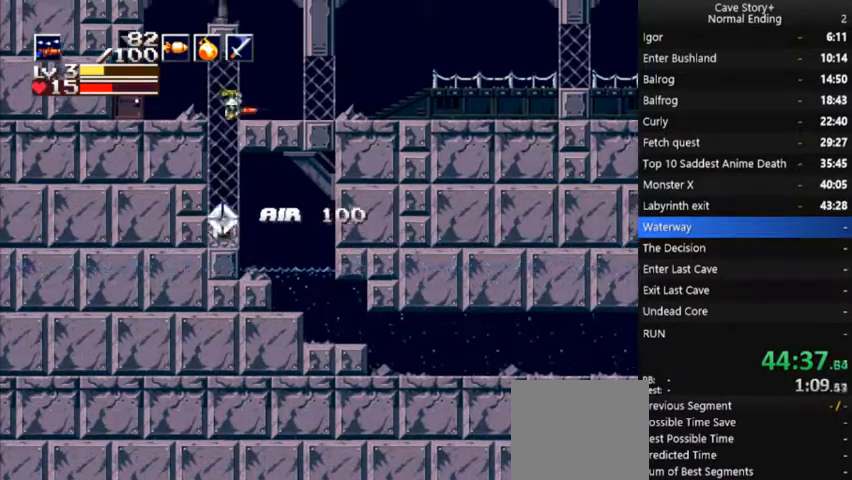
{"dt_ms": 500, "buttons": ["DPAD_RIGHT"], "right_stick": "center", "events": []}
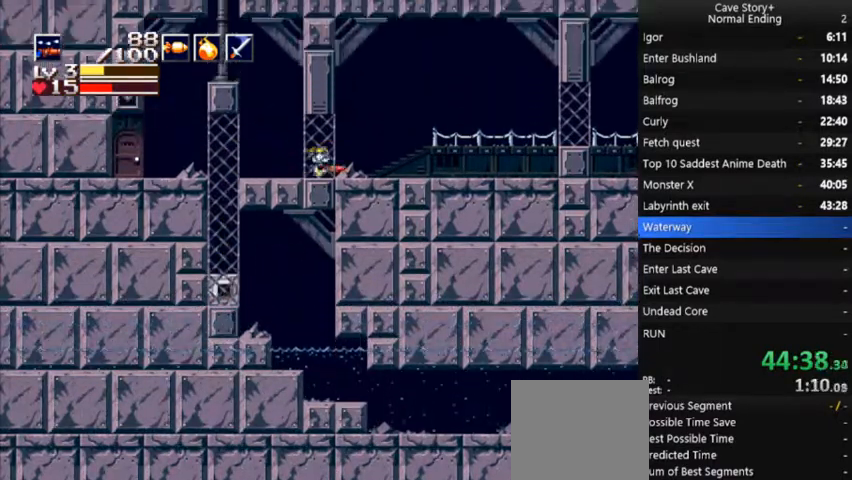
{"dt_ms": 1000, "buttons": ["DPAD_RIGHT"], "right_stick": "center"}
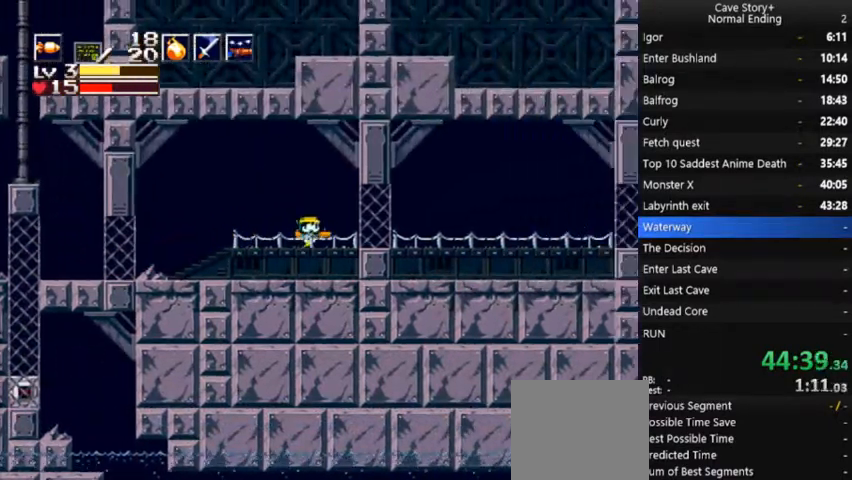
{"dt_ms": 500, "buttons": ["R1", "DPAD_RIGHT"], "right_stick": "center", "events": [[133, "R1", "down"], [233, "R1", "up"], [467, "R1", "down"]]}
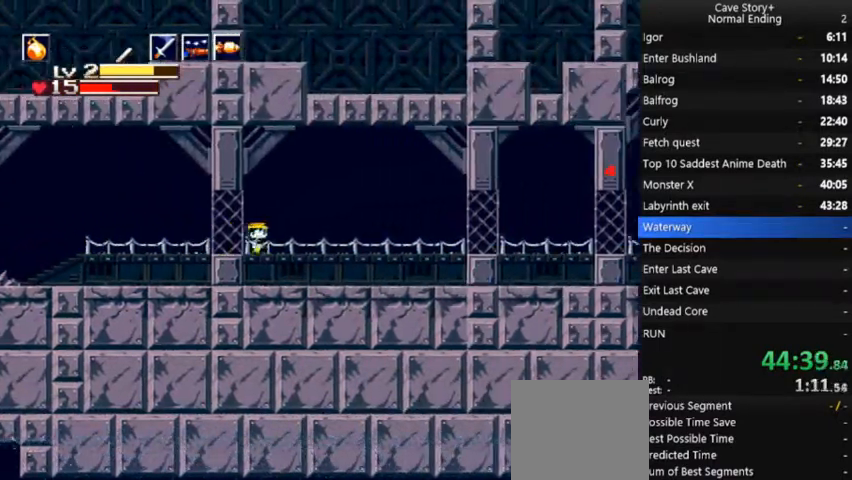
{"dt_ms": 500, "buttons": ["DPAD_RIGHT"], "right_stick": "center", "events": [[67, "R1", "up"], [267, "R1", "down"], [367, "R1", "up"]]}
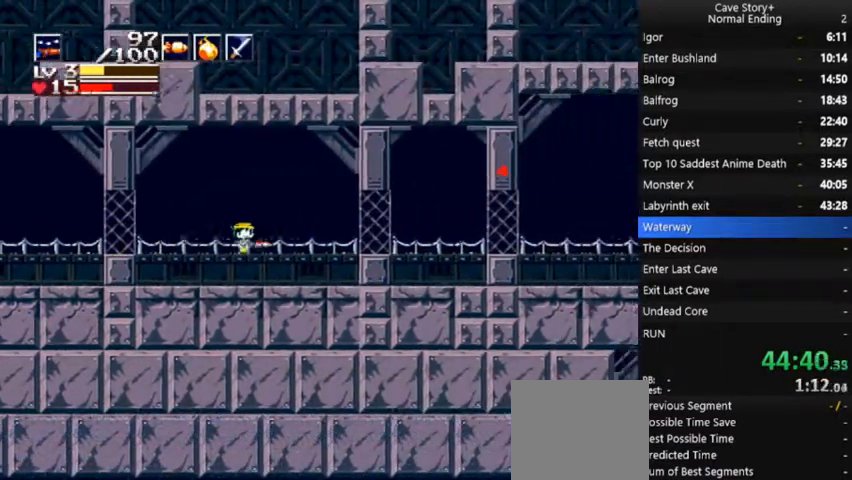
{"dt_ms": 500, "buttons": ["L1", "DPAD_RIGHT"], "right_stick": "center", "events": [[100, "L1", "down"], [200, "L1", "up"], [400, "L1", "down"]]}
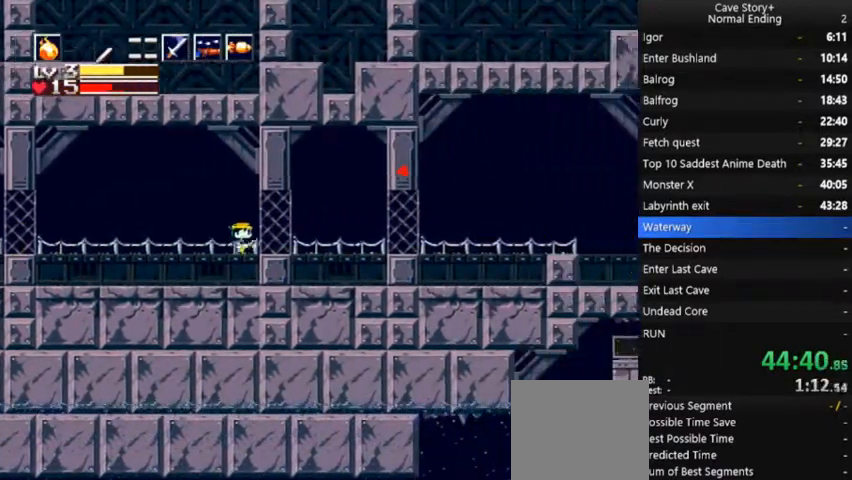
{"dt_ms": 500, "buttons": ["DPAD_RIGHT"], "right_stick": "center", "events": [[33, "L1", "up"], [100, "L1", "down"], [233, "L1", "up"]]}
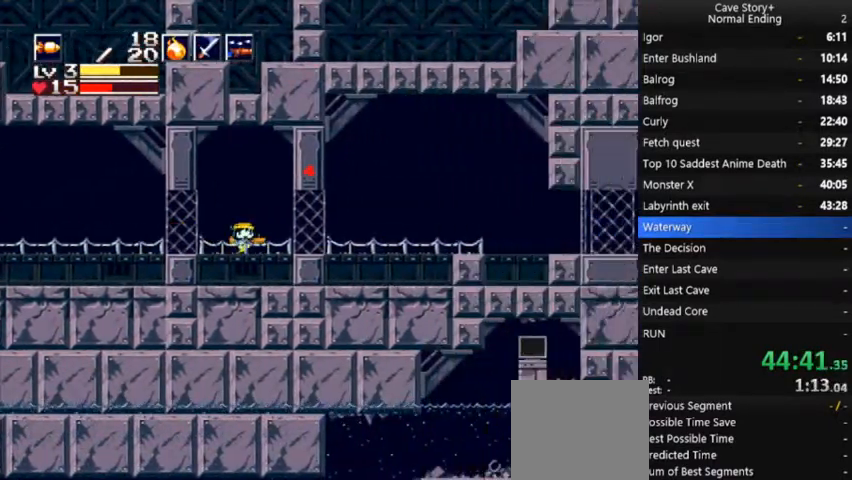
{"dt_ms": 500, "buttons": ["R1", "DPAD_RIGHT"], "right_stick": "center", "events": [[167, "L1", "down"], [267, "L1", "up"], [500, "R1", "down"]]}
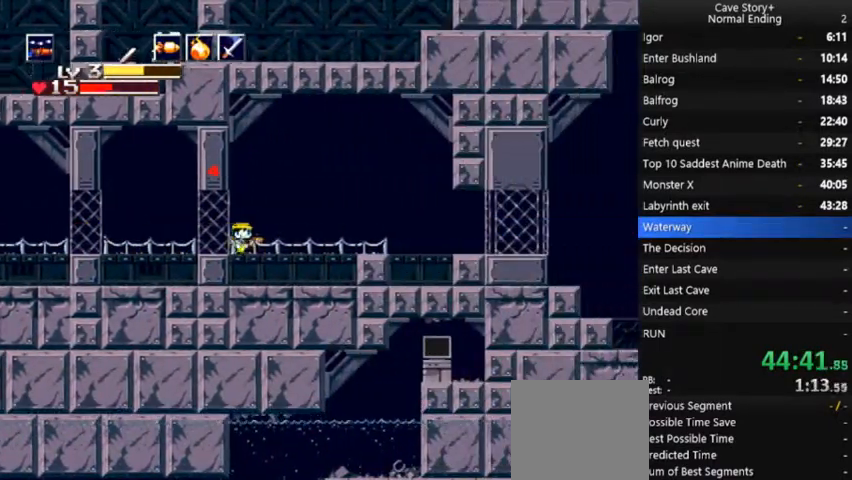
{"dt_ms": 500, "buttons": ["DPAD_RIGHT"], "right_stick": "center", "events": [[100, "R1", "up"], [133, "L1", "down"], [167, "L1", "up"], [233, "L1", "down"], [267, "R1", "down"], [300, "L1", "up"], [367, "R1", "up"]]}
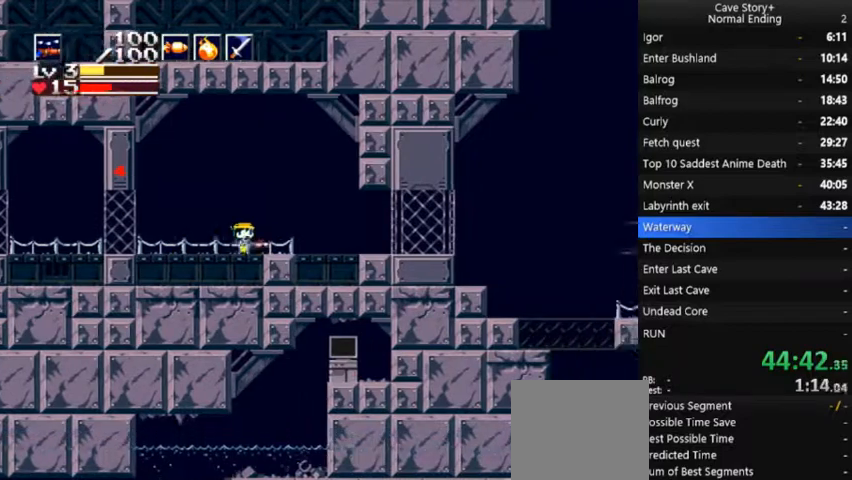
{"dt_ms": 500, "buttons": ["R1", "DPAD_RIGHT"], "right_stick": "center", "events": [[267, "R1", "down"], [300, "L1", "down"], [333, "R1", "up"], [400, "L1", "up"], [400, "R1", "down"], [467, "L1", "down"], [500, "L1", "up"]]}
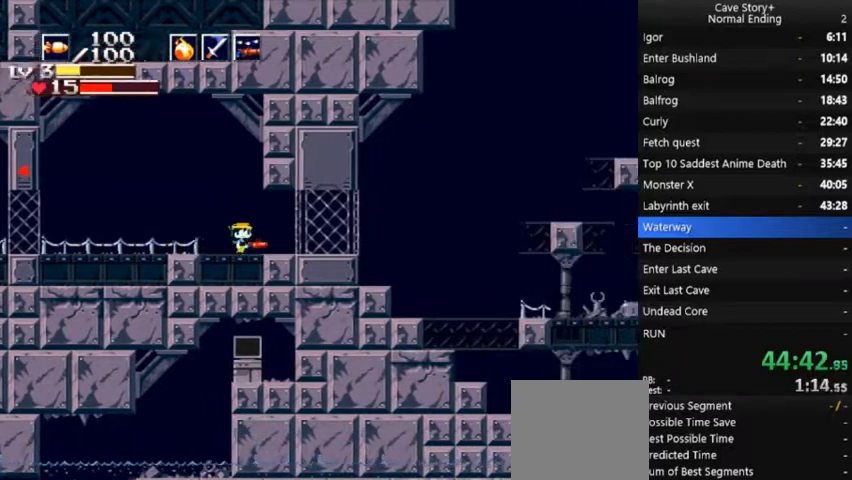
{"dt_ms": 500, "buttons": ["DPAD_RIGHT"], "right_stick": "center", "events": [[67, "R1", "up"]]}
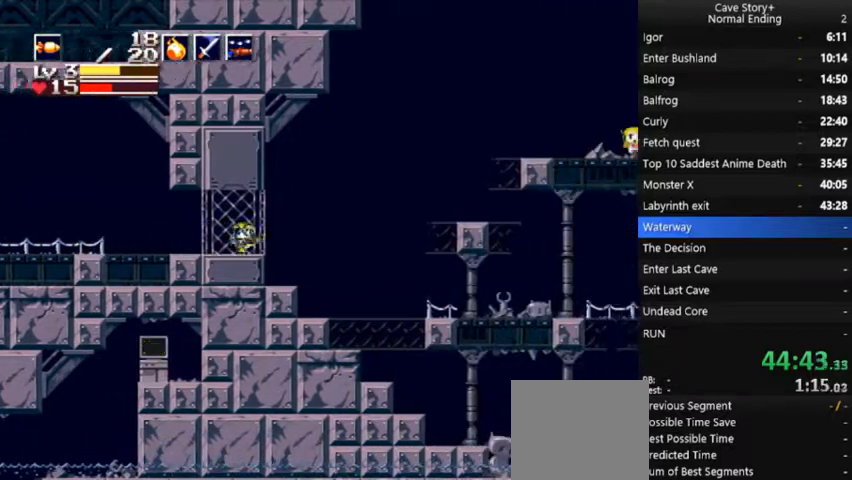
{"dt_ms": 500, "buttons": ["DPAD_RIGHT"], "right_stick": "center", "events": [[200, "A", "down"], [500, "A", "up"]]}
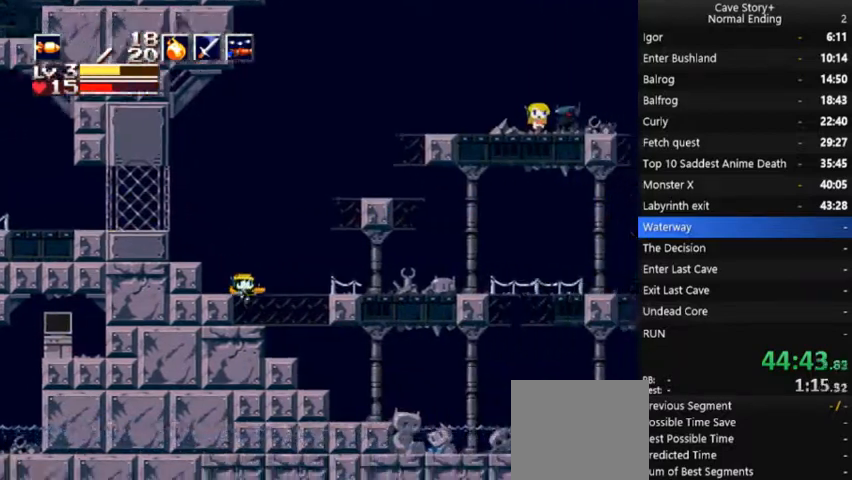
{"dt_ms": 500, "buttons": ["DPAD_RIGHT"], "right_stick": "center", "events": [[67, "L1", "down"], [167, "L1", "up"], [400, "DPAD_RIGHT", "up"], [500, "DPAD_RIGHT", "down"]]}
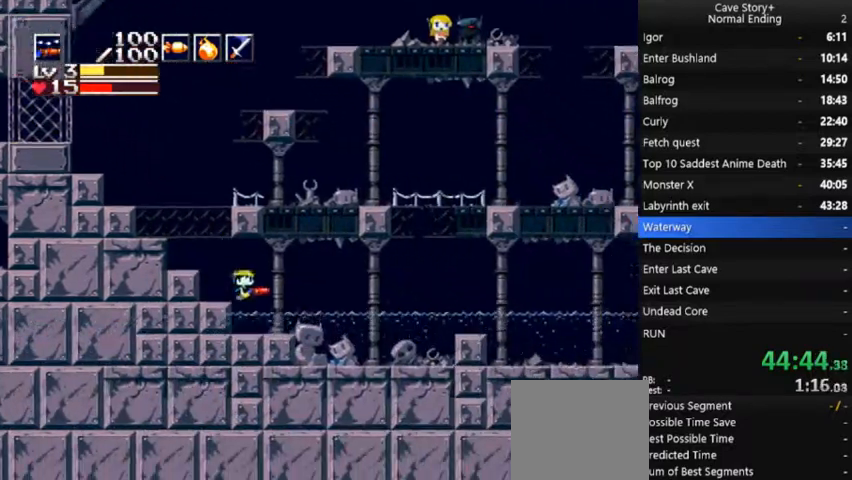
{"dt_ms": 500, "buttons": ["A", "DPAD_RIGHT"], "right_stick": "center", "events": [[400, "A", "down"]]}
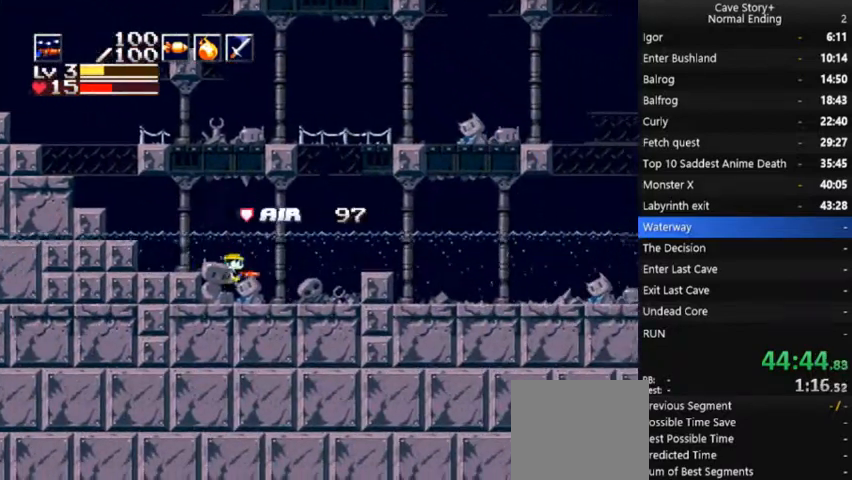
{"dt_ms": 500, "buttons": ["A", "X", "DPAD_DOWN"], "right_stick": "center", "events": [[67, "A", "up"], [100, "DPAD_DOWN", "down"], [167, "A", "down"], [167, "X", "down"], [433, "DPAD_RIGHT", "up"]]}
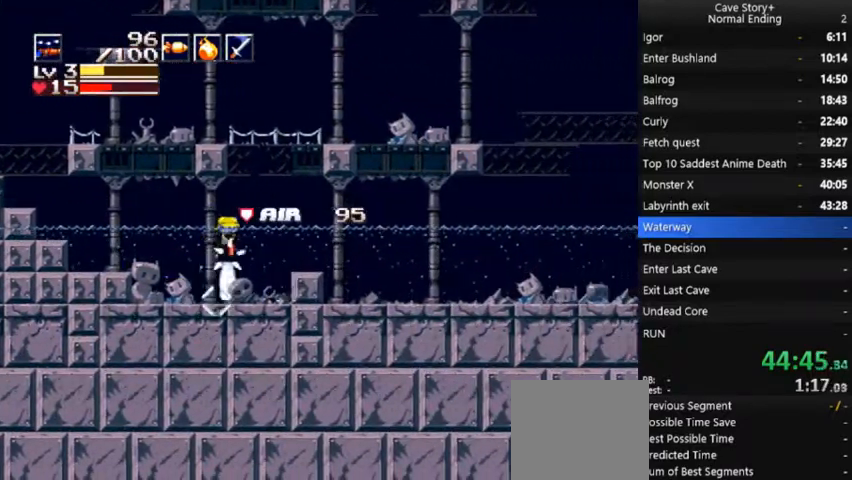
{"dt_ms": 500, "buttons": ["A", "X", "DPAD_DOWN", "DPAD_LEFT"], "right_stick": "center", "events": [[100, "DPAD_LEFT", "down"]]}